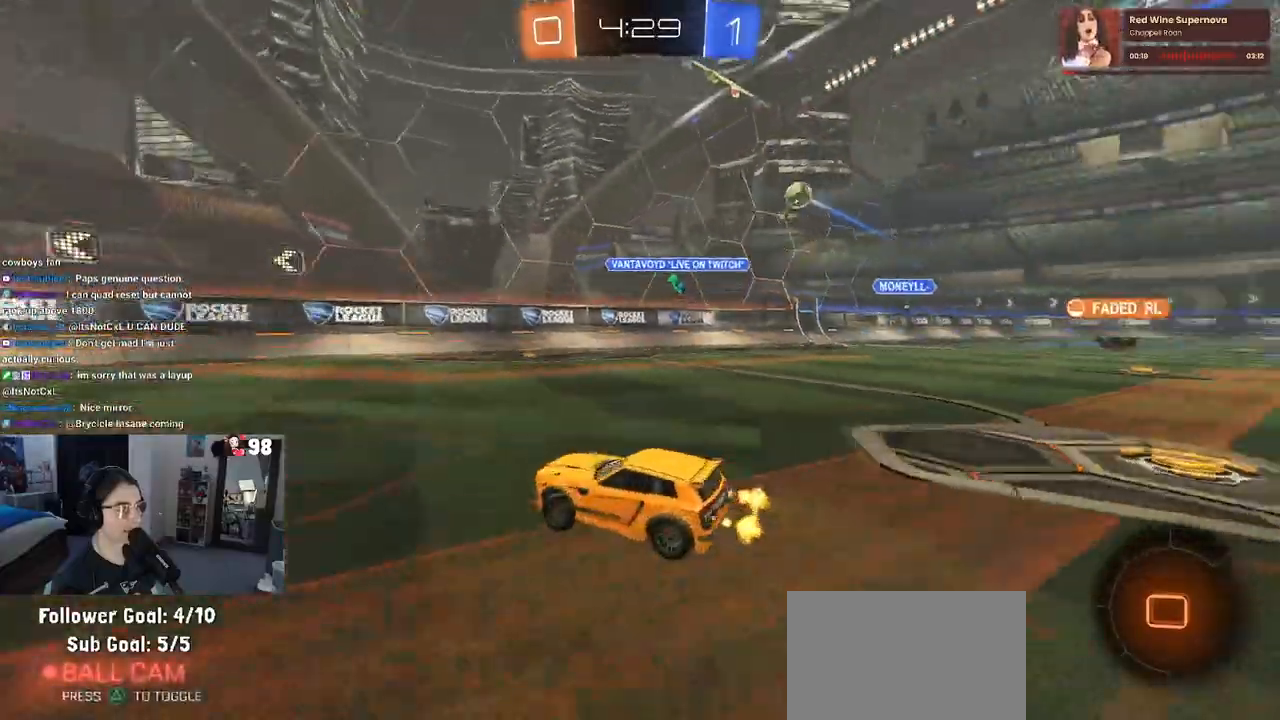
Gameplay with a controller (PlayStation layout); each line is a JSON object with the inputs held at the frame after it. "events" lists button and stick changes between this image and that frame as [ms after this image, input, new state], when the widget could be followed in between.
{"buttons": ["R1", "R2"], "left_stick": "left", "right_stick": "center", "events": [[33, "left_stick", "left"], [167, "left_stick", "center"], [233, "R1", "down"], [483, "left_stick", "left"]]}
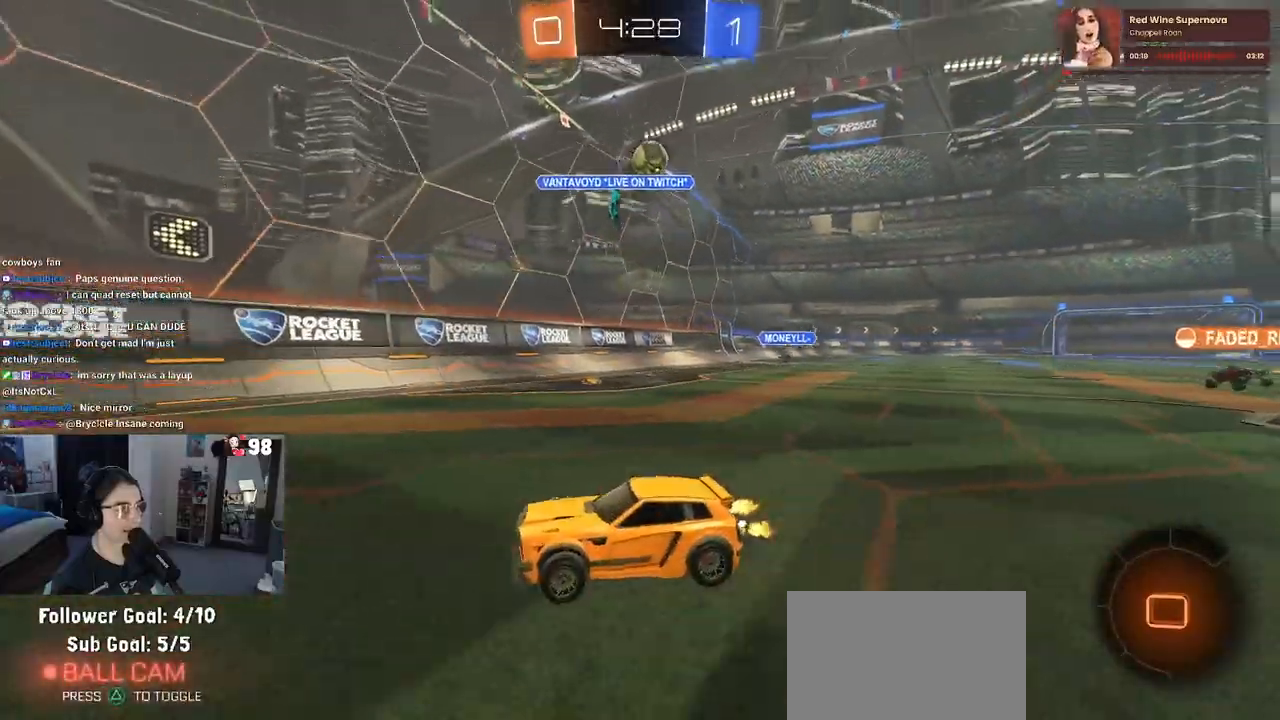
{"buttons": ["R2"], "left_stick": "left", "right_stick": "center", "events": [[250, "left_stick", "center"], [367, "left_stick", "left"], [450, "R1", "up"]]}
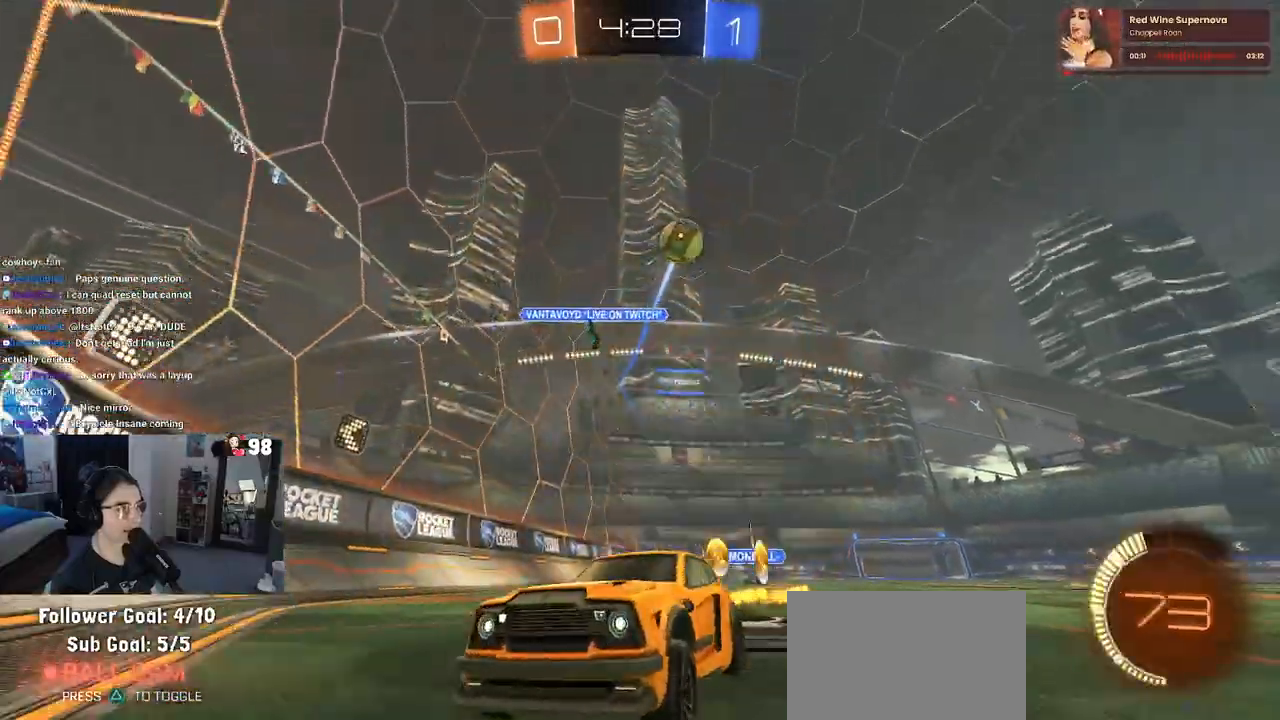
{"buttons": ["R2"], "left_stick": "left", "right_stick": "center", "events": [[133, "SQUARE", "down"], [267, "SQUARE", "up"]]}
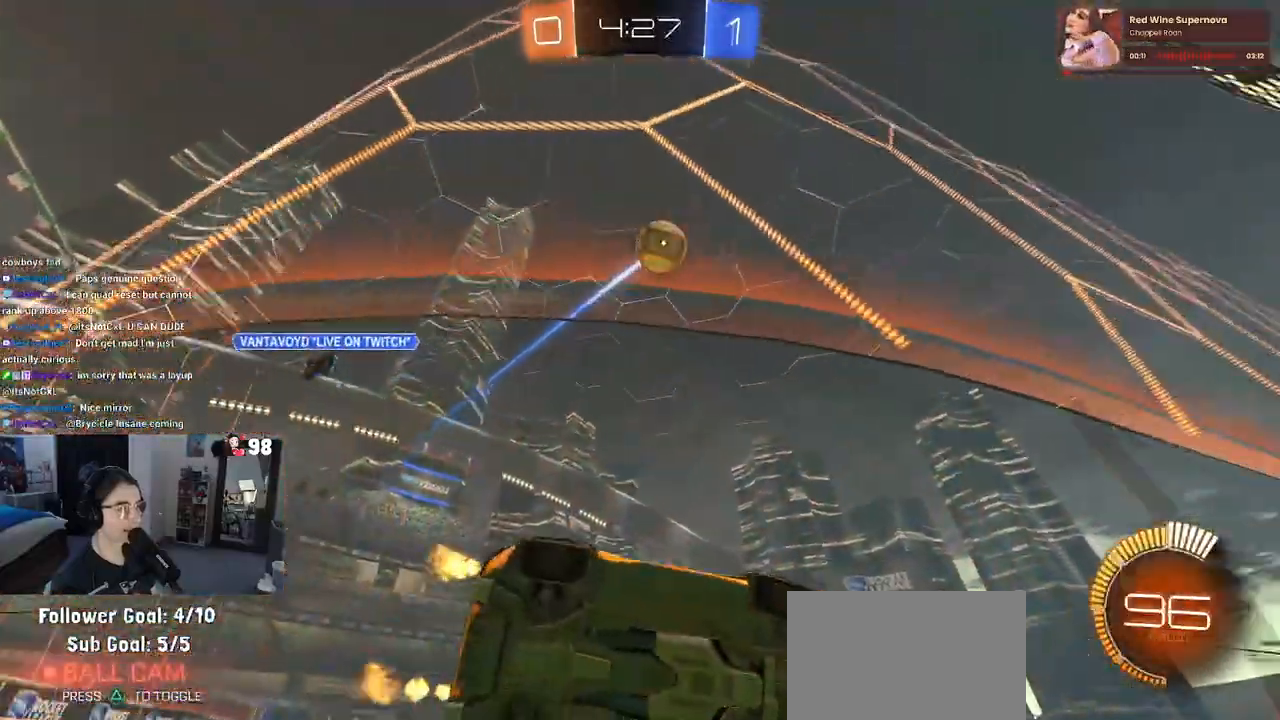
{"buttons": ["R2"], "left_stick": "left", "right_stick": "center", "events": [[117, "R1", "down"], [450, "R1", "up"]]}
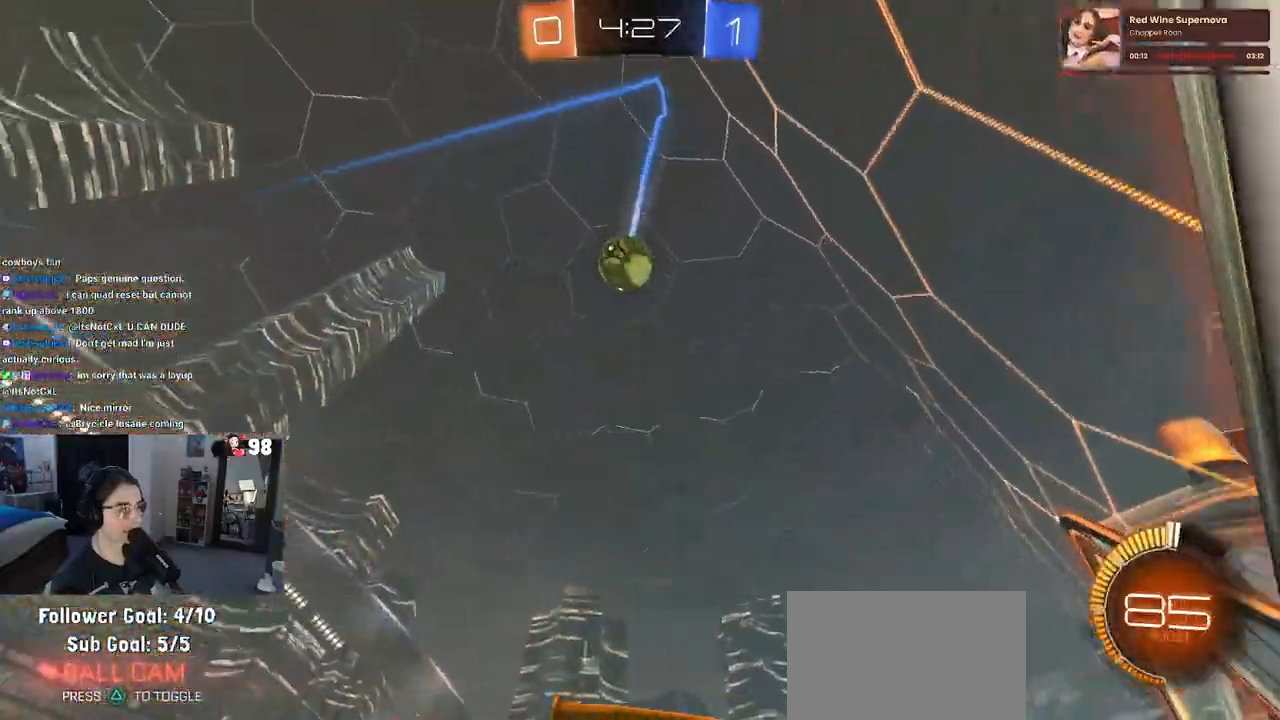
{"buttons": ["CROSS", "R2"], "left_stick": "down", "right_stick": "center", "events": [[17, "left_stick", "center"], [100, "R1", "down"], [217, "CROSS", "down"], [233, "left_stick", "down"], [367, "R1", "up"], [383, "CROSS", "up"], [383, "left_stick", "center"], [433, "CROSS", "down"], [450, "left_stick", "down"]]}
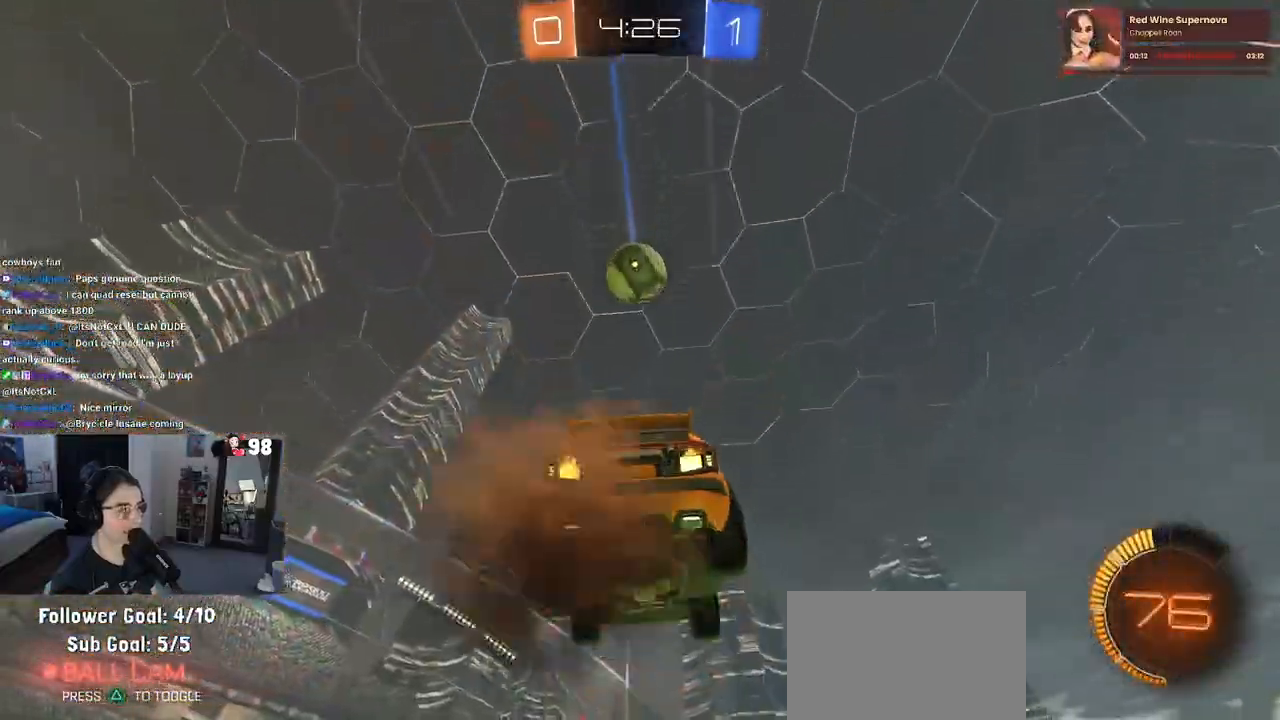
{"buttons": ["L1"], "left_stick": "up-left", "right_stick": "center", "events": [[83, "CROSS", "up"], [183, "L1", "down"], [183, "R1", "down"], [350, "left_stick", "up-left"], [417, "R1", "up"], [417, "R2", "up"]]}
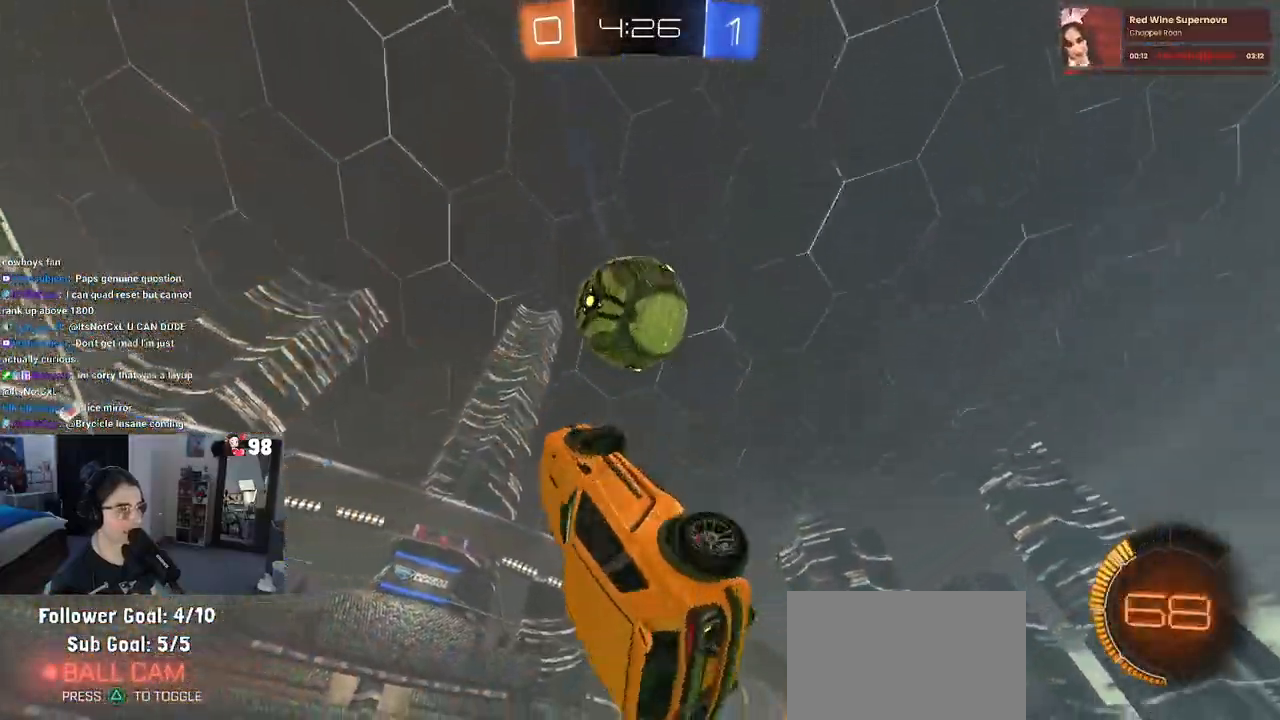
{"buttons": ["L1"], "left_stick": "up", "right_stick": "center", "events": [[200, "R1", "down"], [200, "left_stick", "up"], [450, "R1", "up"]]}
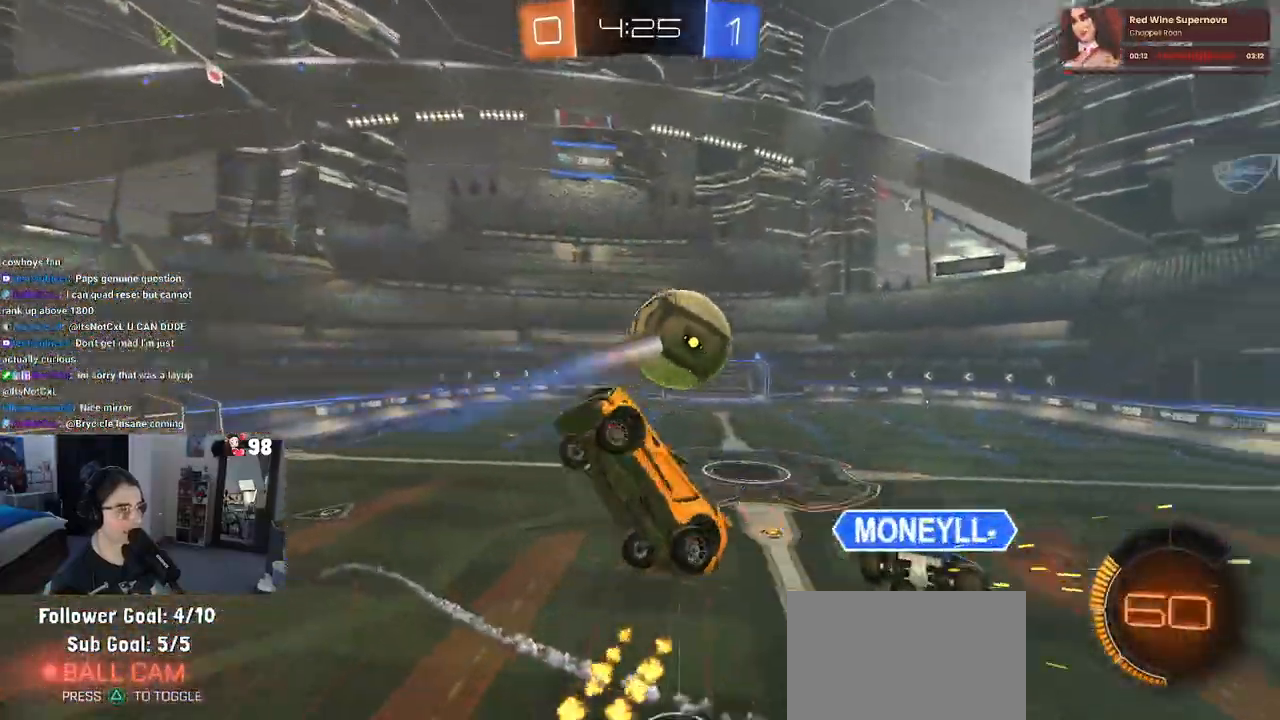
{"buttons": ["L1"], "left_stick": "left", "right_stick": "center", "events": [[367, "left_stick", "up-left"], [467, "left_stick", "left"]]}
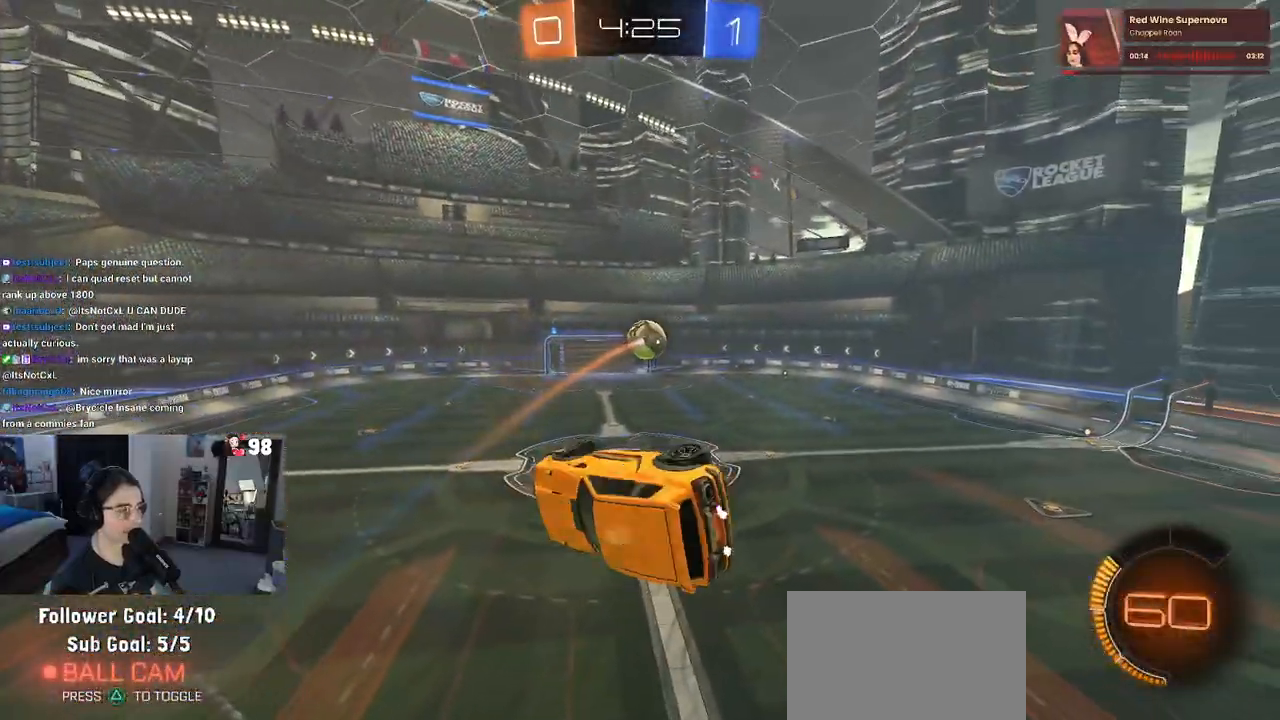
{"buttons": ["SQUARE", "R1", "R2"], "left_stick": "left", "right_stick": "center", "events": [[17, "R2", "down"], [33, "R1", "down"], [83, "L1", "up"], [83, "left_stick", "down-left"], [317, "SQUARE", "down"], [317, "left_stick", "up-left"], [450, "left_stick", "left"]]}
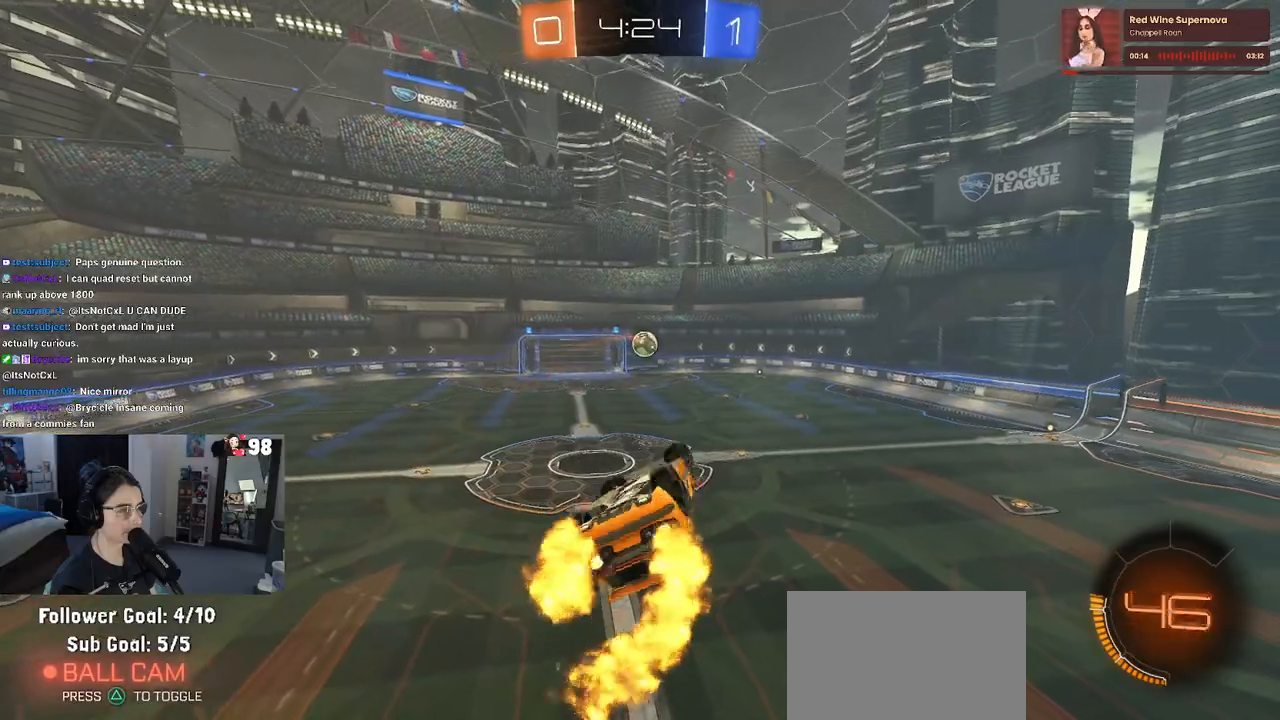
{"buttons": ["R2"], "left_stick": "center", "right_stick": "center", "events": [[217, "R1", "up"], [283, "left_stick", "center"], [300, "SQUARE", "up"]]}
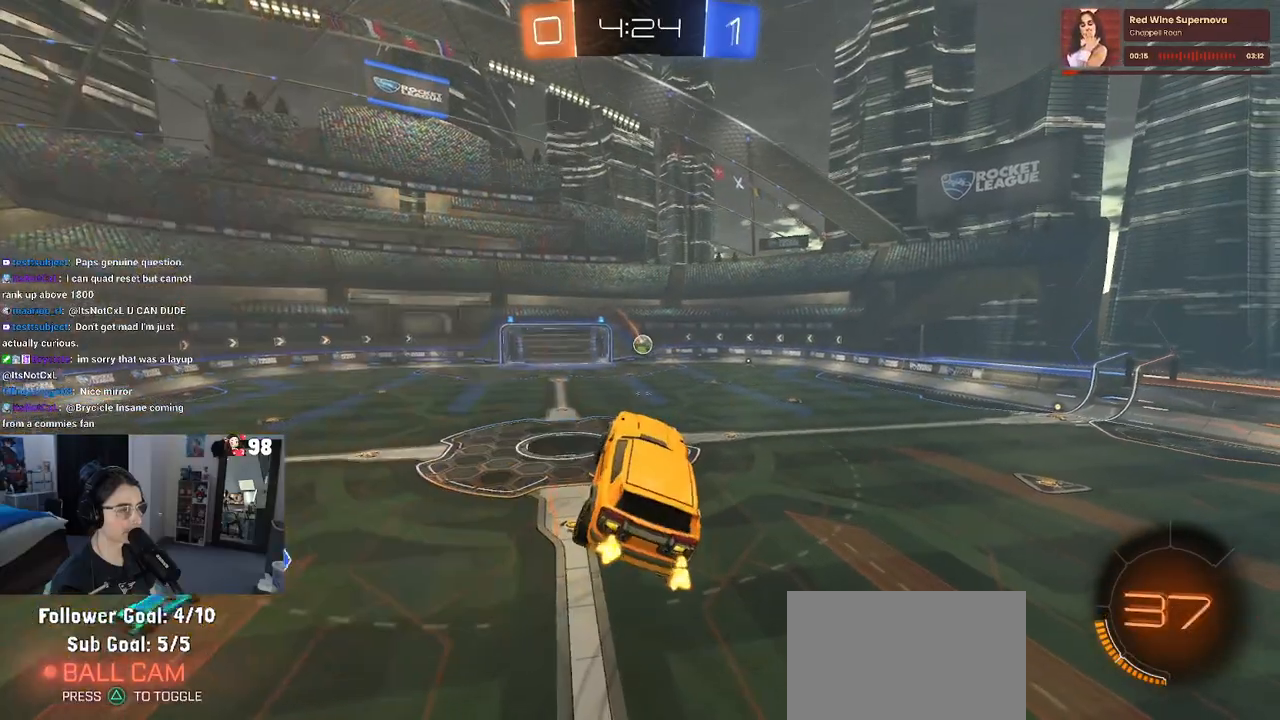
{"buttons": ["R2"], "left_stick": "left", "right_stick": "center", "events": [[400, "left_stick", "left"]]}
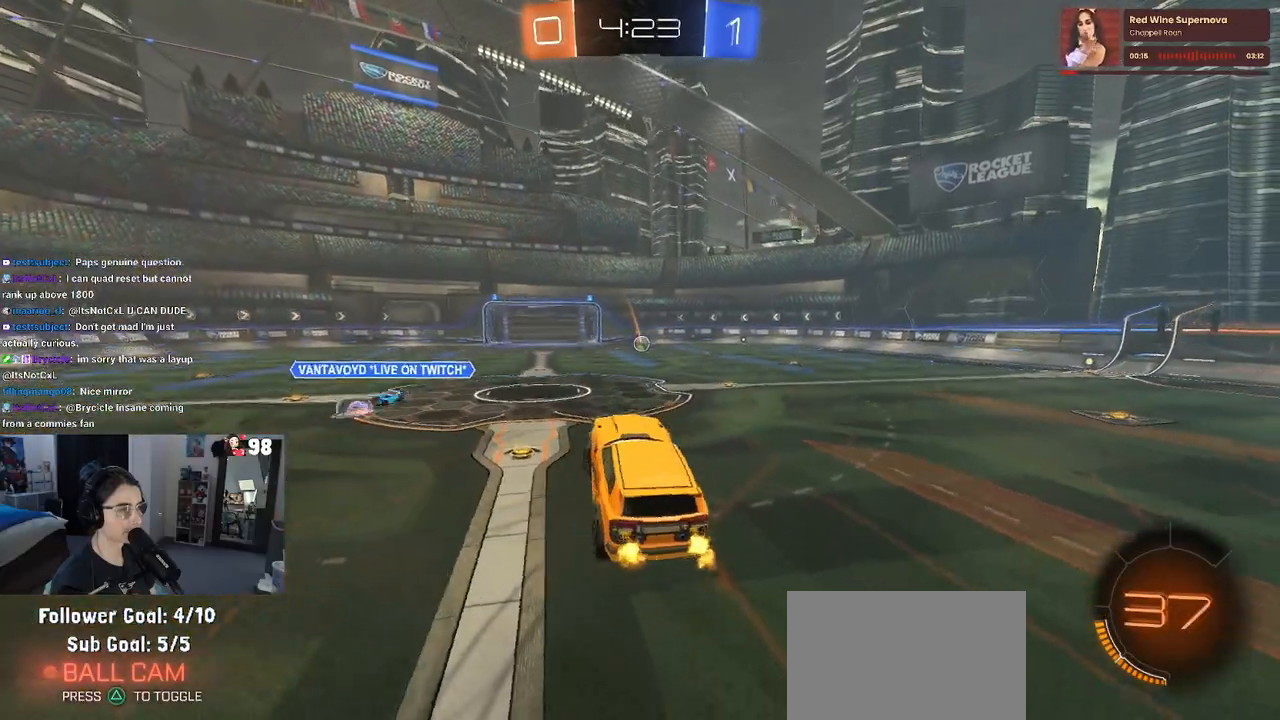
{"buttons": ["R1", "R2"], "left_stick": "center", "right_stick": "center", "events": [[50, "left_stick", "center"], [200, "left_stick", "left"], [350, "R1", "down"], [383, "left_stick", "center"]]}
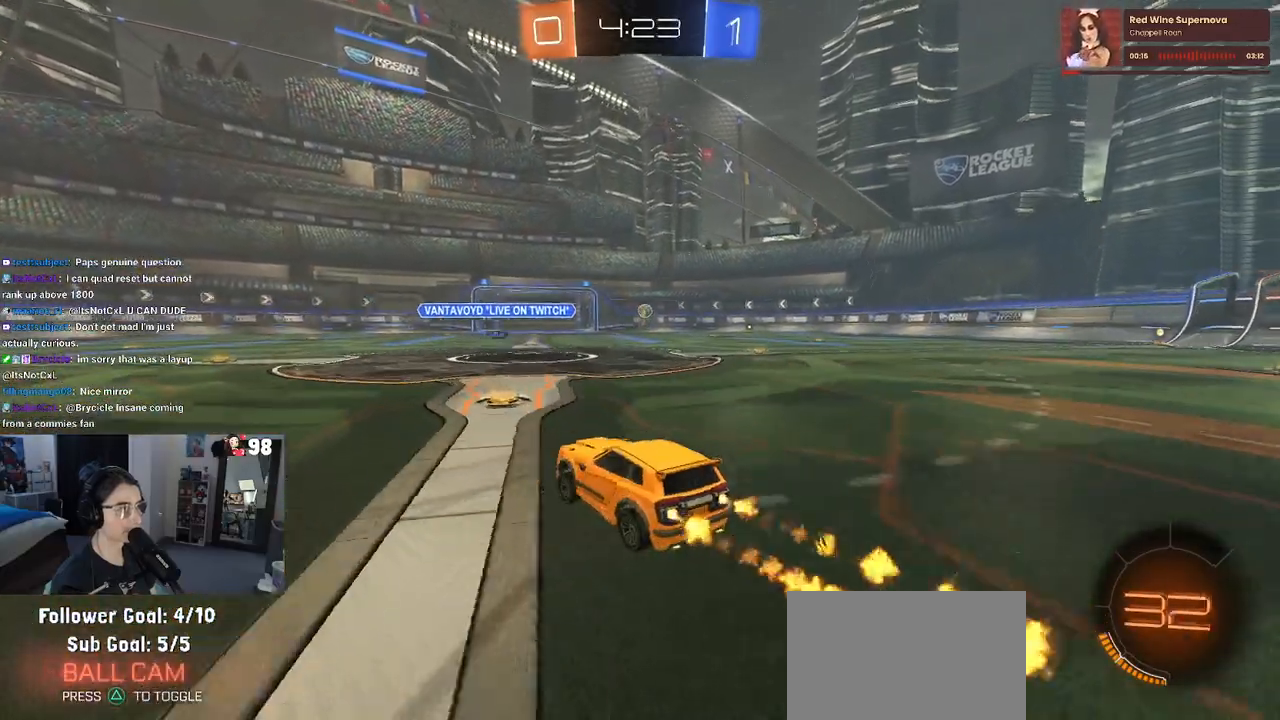
{"buttons": ["R2"], "left_stick": "center", "right_stick": "center", "events": [[50, "left_stick", "right"], [83, "R1", "up"], [450, "left_stick", "center"]]}
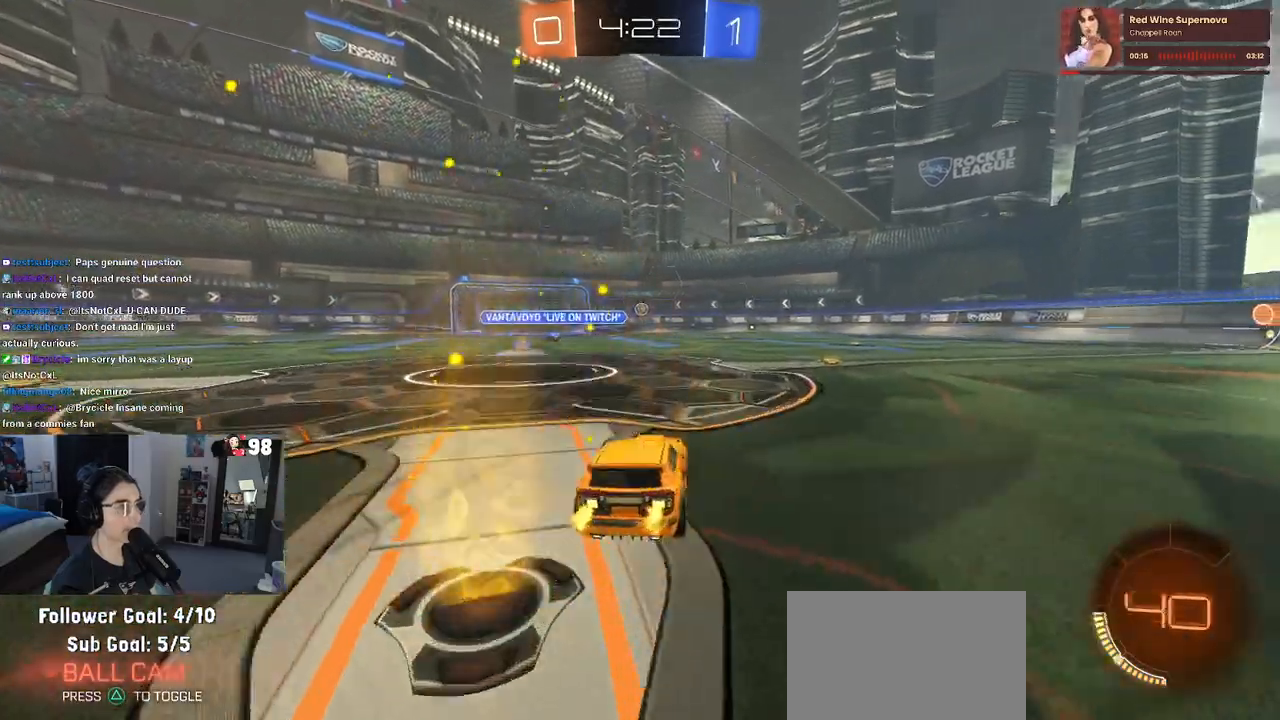
{"buttons": ["R2"], "left_stick": "center", "right_stick": "center", "events": [[67, "left_stick", "right"], [250, "left_stick", "center"]]}
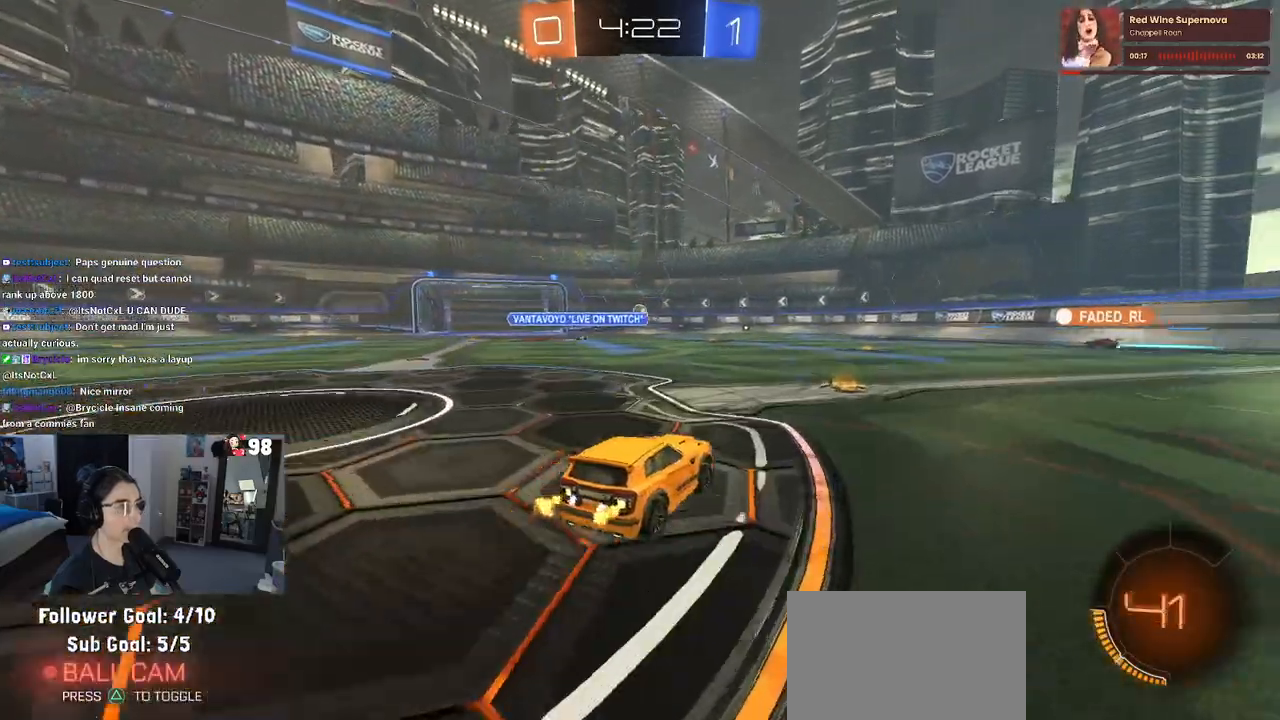
{"buttons": ["R2"], "left_stick": "right", "right_stick": "center", "events": [[167, "left_stick", "right"]]}
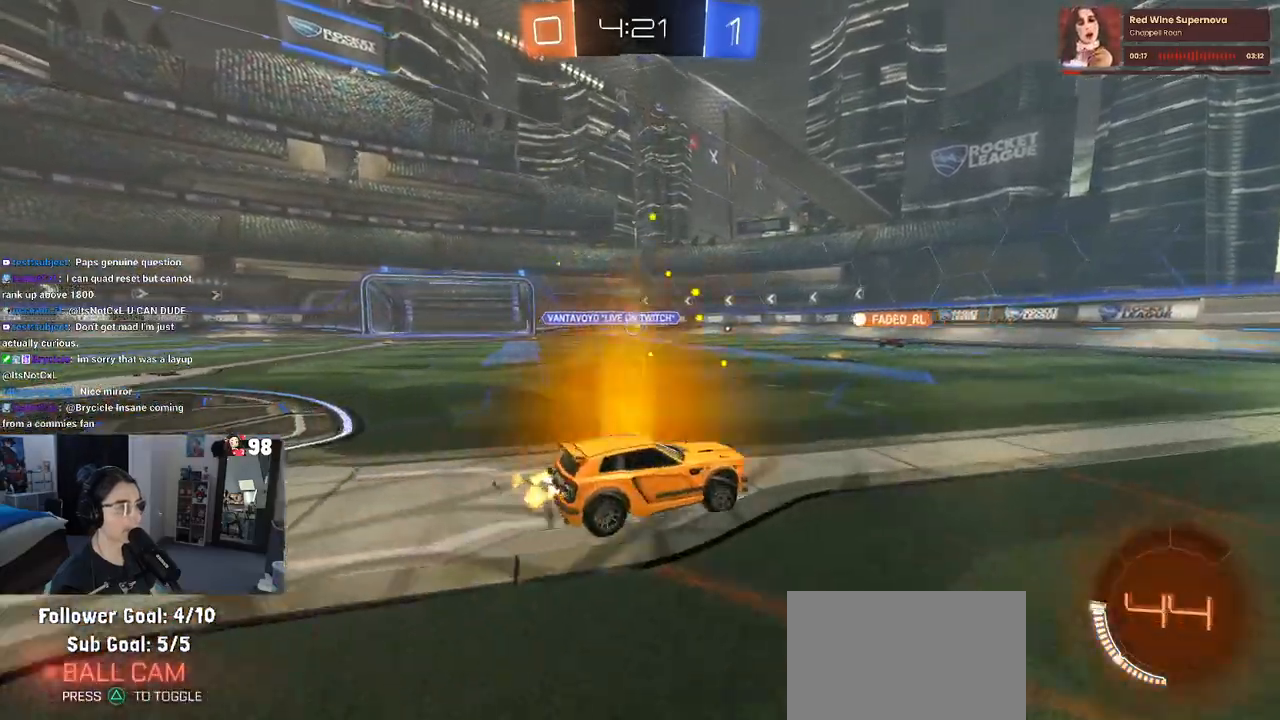
{"buttons": ["R2"], "left_stick": "left", "right_stick": "center", "events": [[67, "left_stick", "center"], [150, "left_stick", "left"]]}
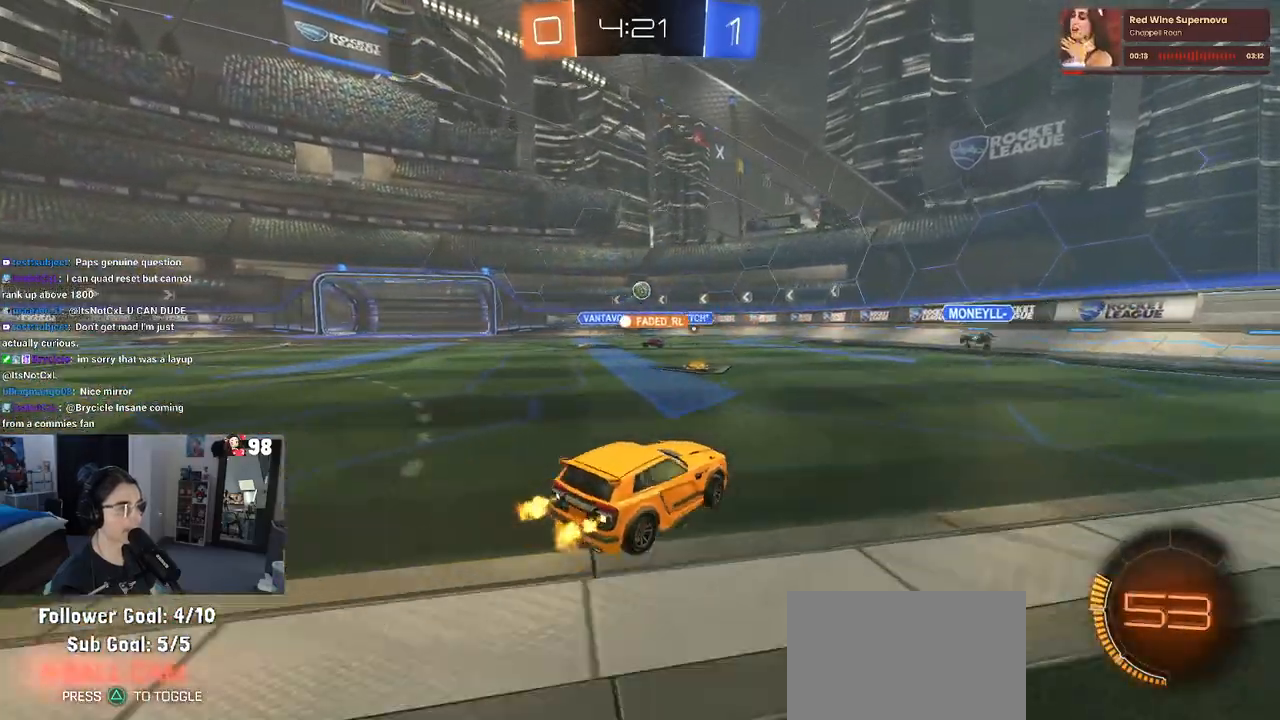
{"buttons": ["R2"], "left_stick": "down-right", "right_stick": "center", "events": [[433, "left_stick", "down-right"]]}
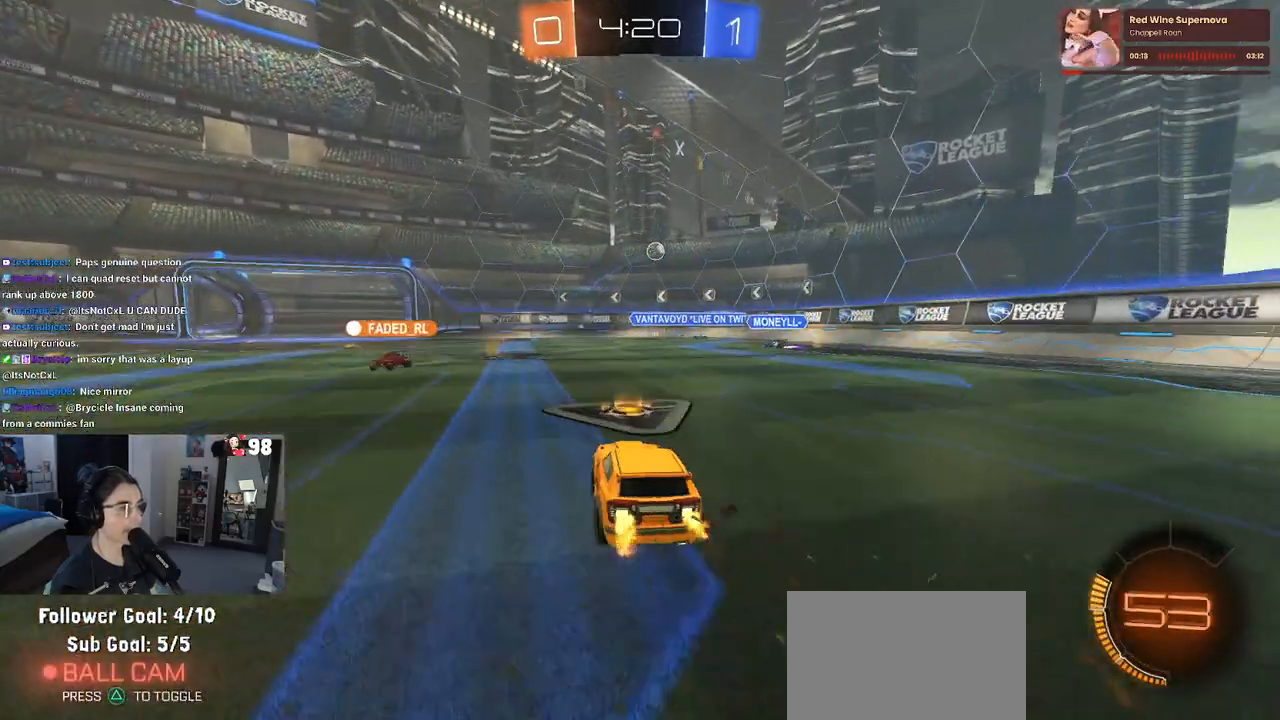
{"buttons": ["R2"], "left_stick": "left", "right_stick": "center", "events": [[183, "left_stick", "right"], [333, "left_stick", "left"]]}
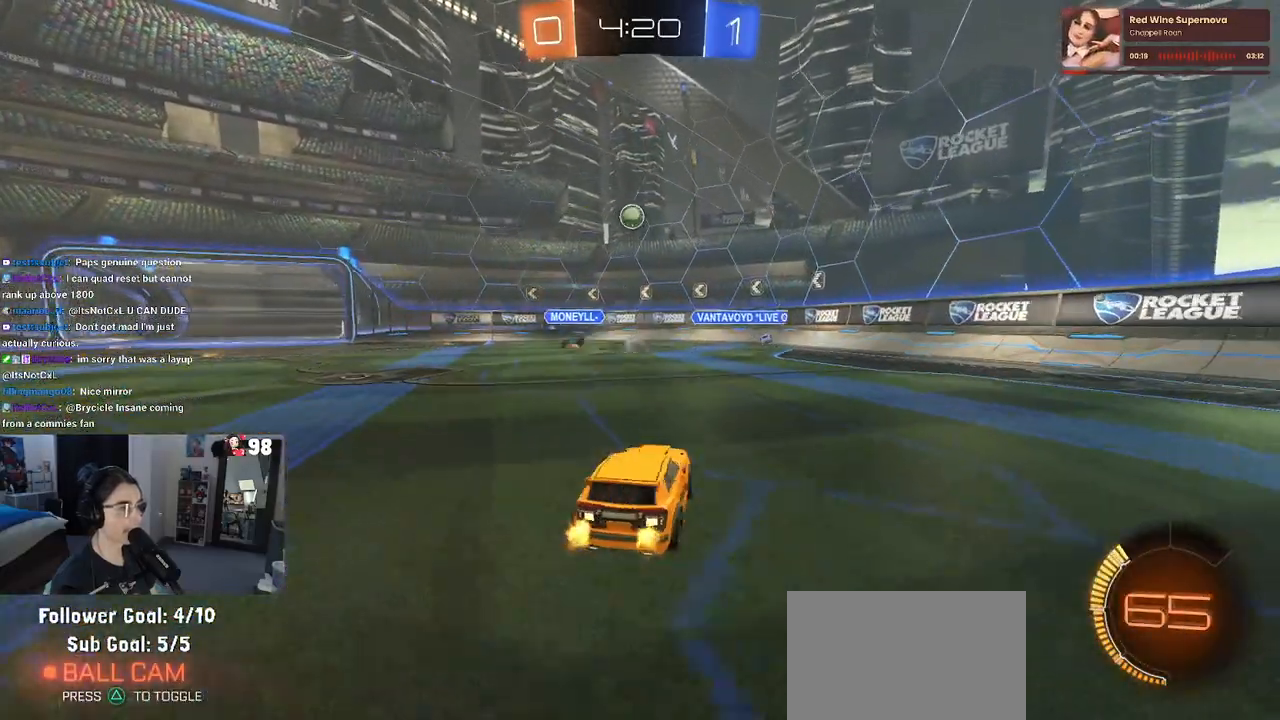
{"buttons": ["CROSS", "R1", "R2"], "left_stick": "down-right", "right_stick": "center", "events": [[117, "left_stick", "center"], [183, "CROSS", "down"], [200, "left_stick", "down-left"], [317, "CROSS", "up"], [317, "left_stick", "center"], [383, "CROSS", "down"], [383, "R1", "down"], [417, "left_stick", "down-right"]]}
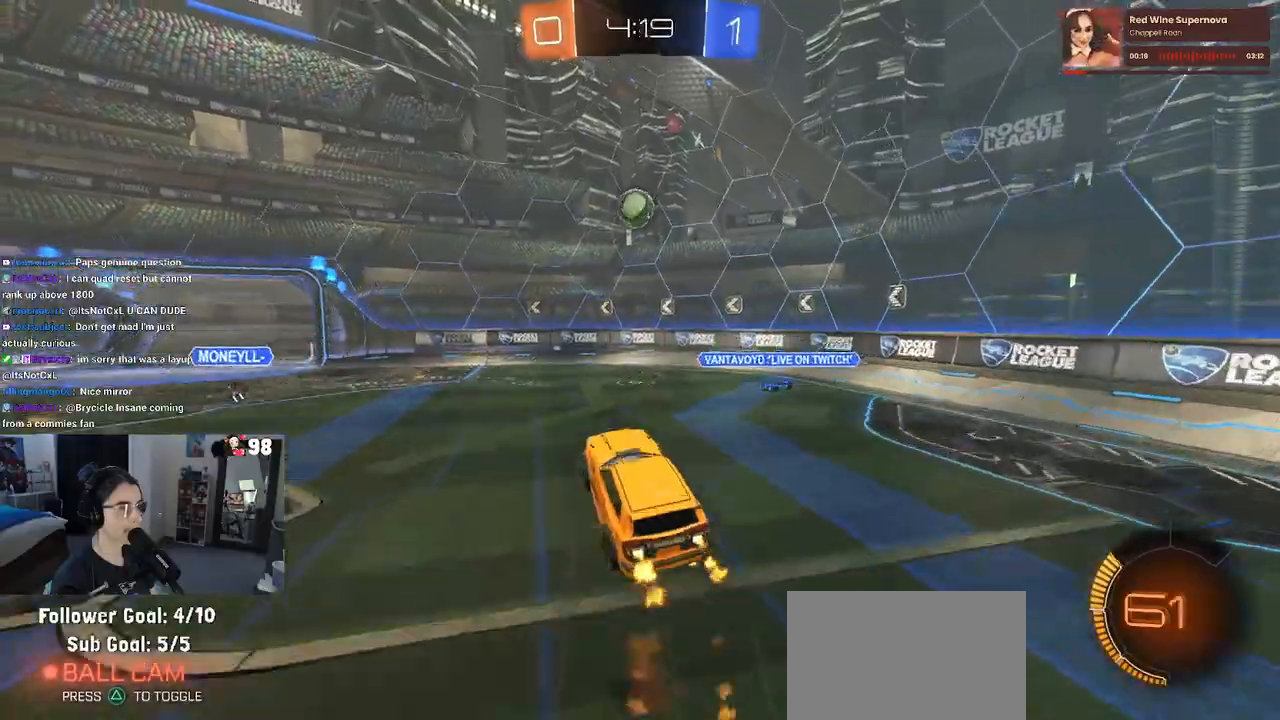
{"buttons": [], "left_stick": "down-left", "right_stick": "center", "events": [[17, "L1", "down"], [33, "CROSS", "up"], [67, "R1", "up"], [117, "R2", "up"], [167, "left_stick", "left"], [217, "left_stick", "up-left"], [367, "L1", "up"], [383, "left_stick", "down-left"]]}
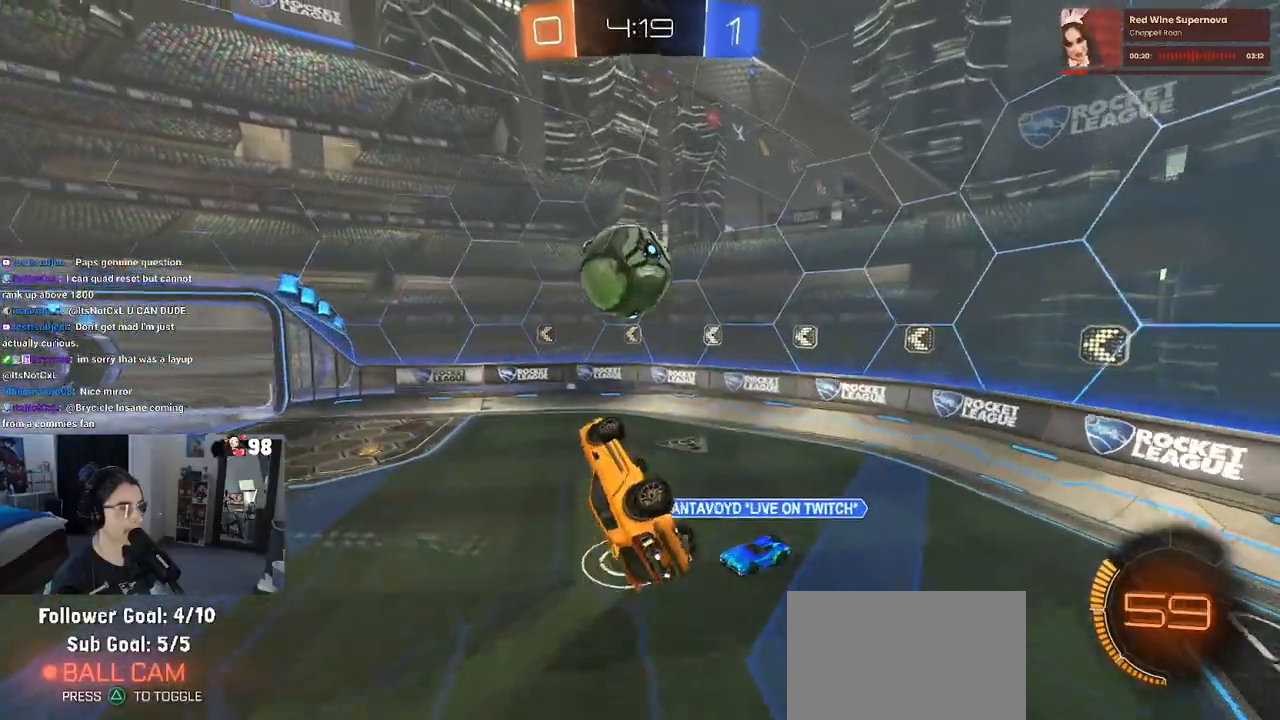
{"buttons": ["SQUARE", "R2"], "left_stick": "right", "right_stick": "center", "events": [[33, "left_stick", "center"], [417, "R2", "down"], [433, "left_stick", "right"], [450, "SQUARE", "down"]]}
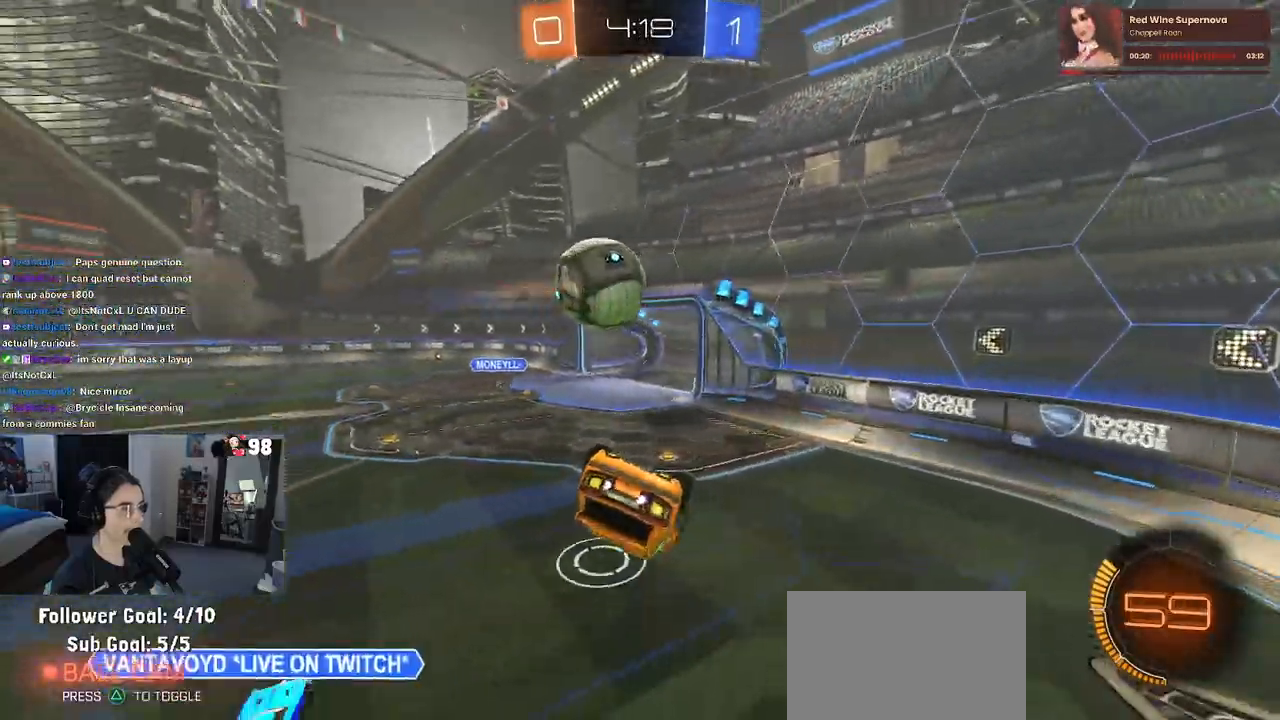
{"buttons": ["R2"], "left_stick": "center", "right_stick": "center", "events": [[150, "left_stick", "up-right"], [367, "SQUARE", "up"], [367, "left_stick", "center"]]}
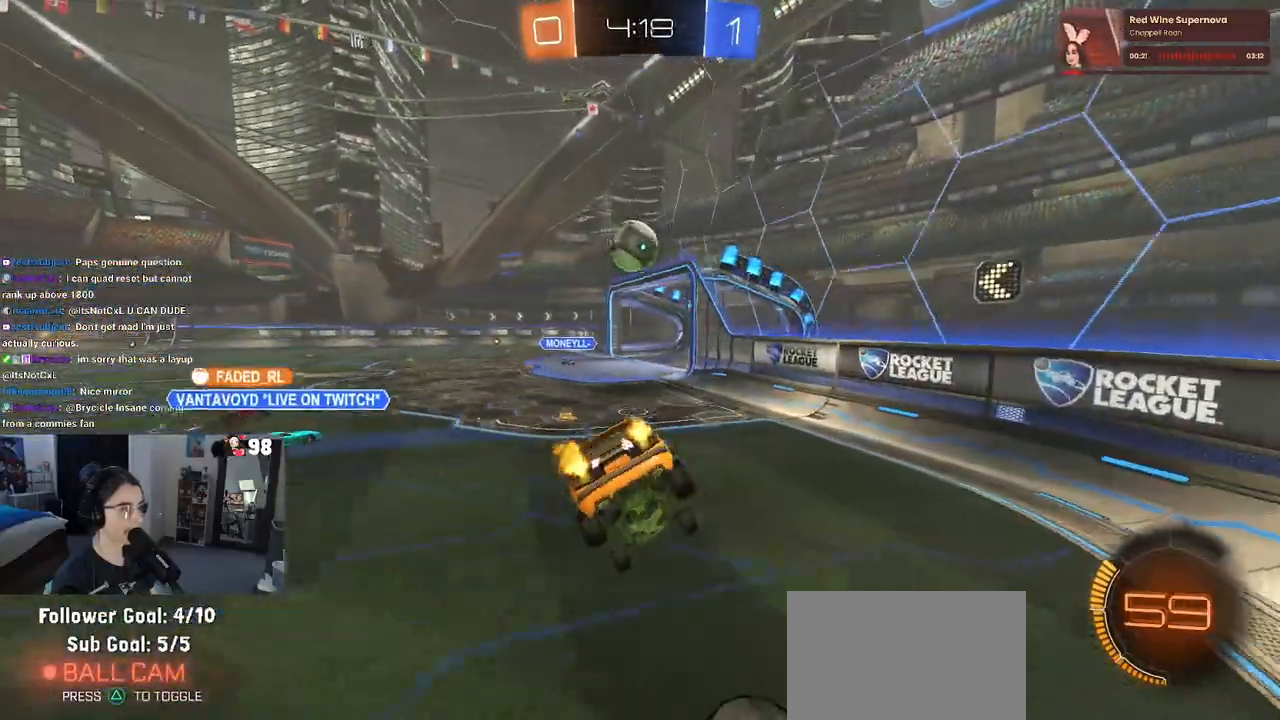
{"buttons": ["R1", "R2"], "left_stick": "left", "right_stick": "center", "events": [[283, "left_stick", "left"], [400, "R1", "down"]]}
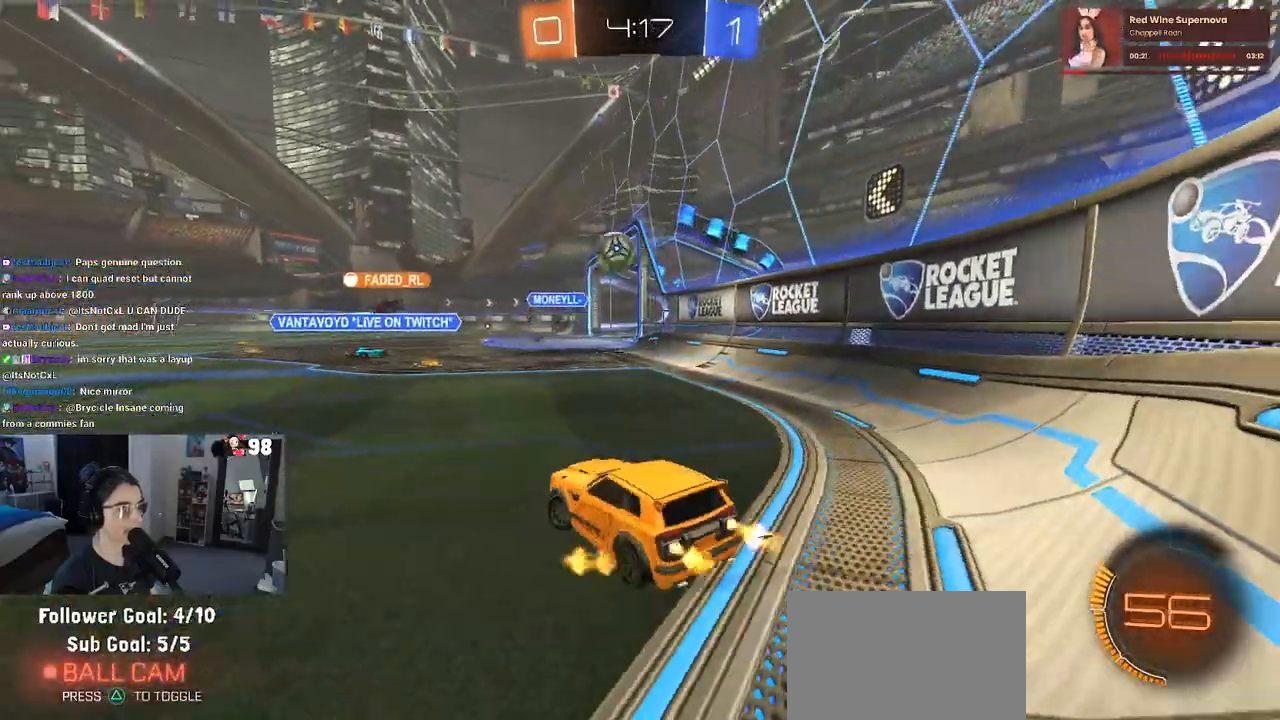
{"buttons": ["R1", "R2"], "left_stick": "left", "right_stick": "center", "events": [[350, "R2", "up"], [400, "R2", "down"]]}
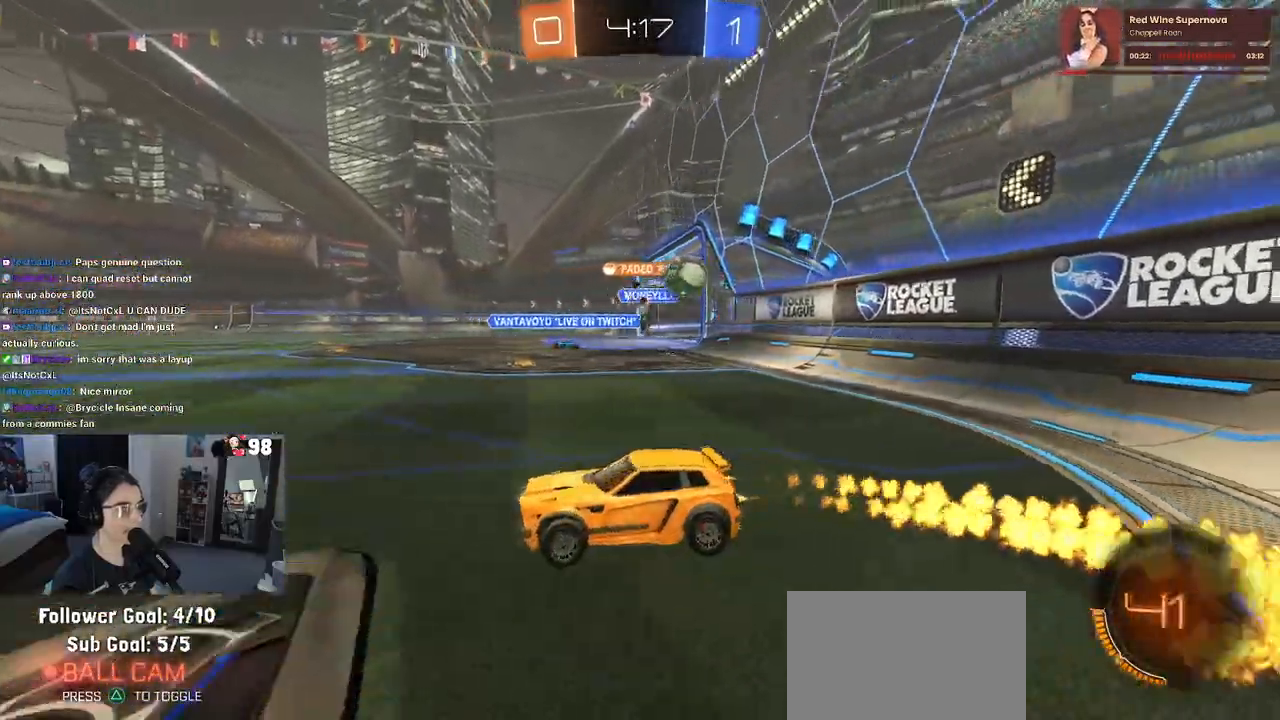
{"buttons": ["R2"], "left_stick": "center", "right_stick": "center", "events": [[67, "left_stick", "center"], [117, "R1", "up"], [217, "left_stick", "left"], [367, "left_stick", "center"]]}
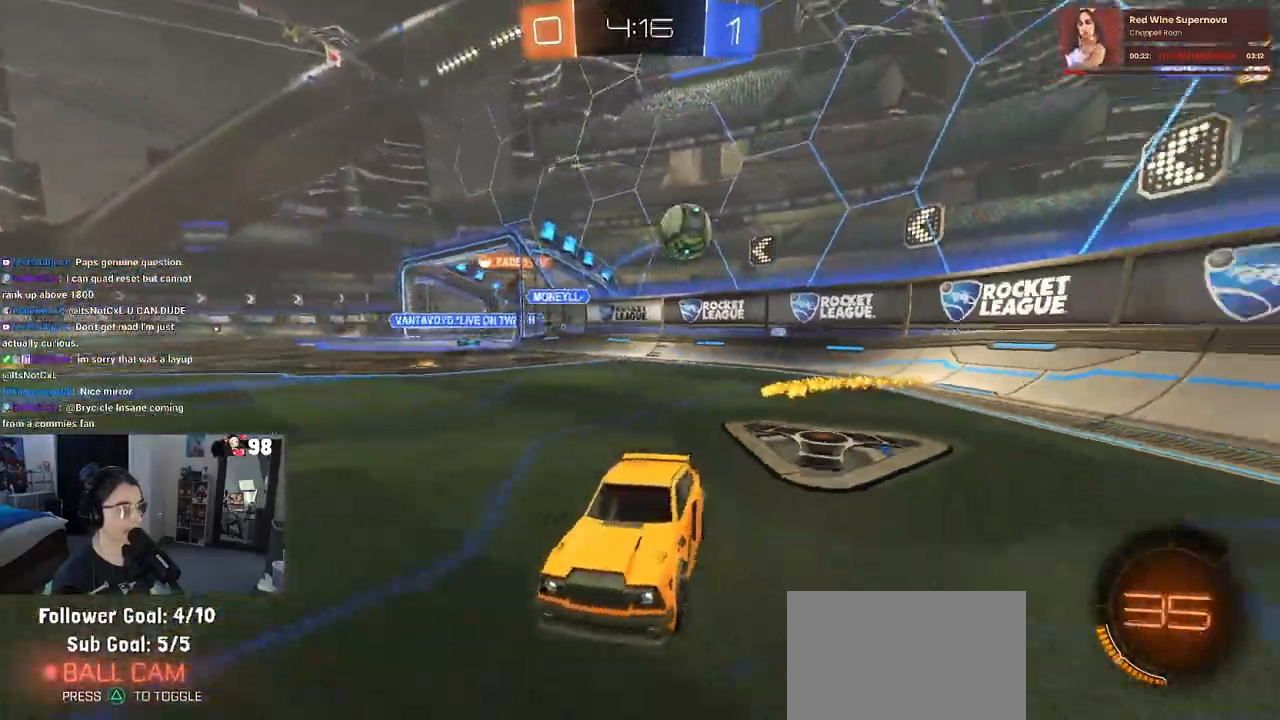
{"buttons": ["R2"], "left_stick": "left", "right_stick": "center", "events": [[33, "left_stick", "left"], [117, "SQUARE", "down"], [400, "SQUARE", "up"]]}
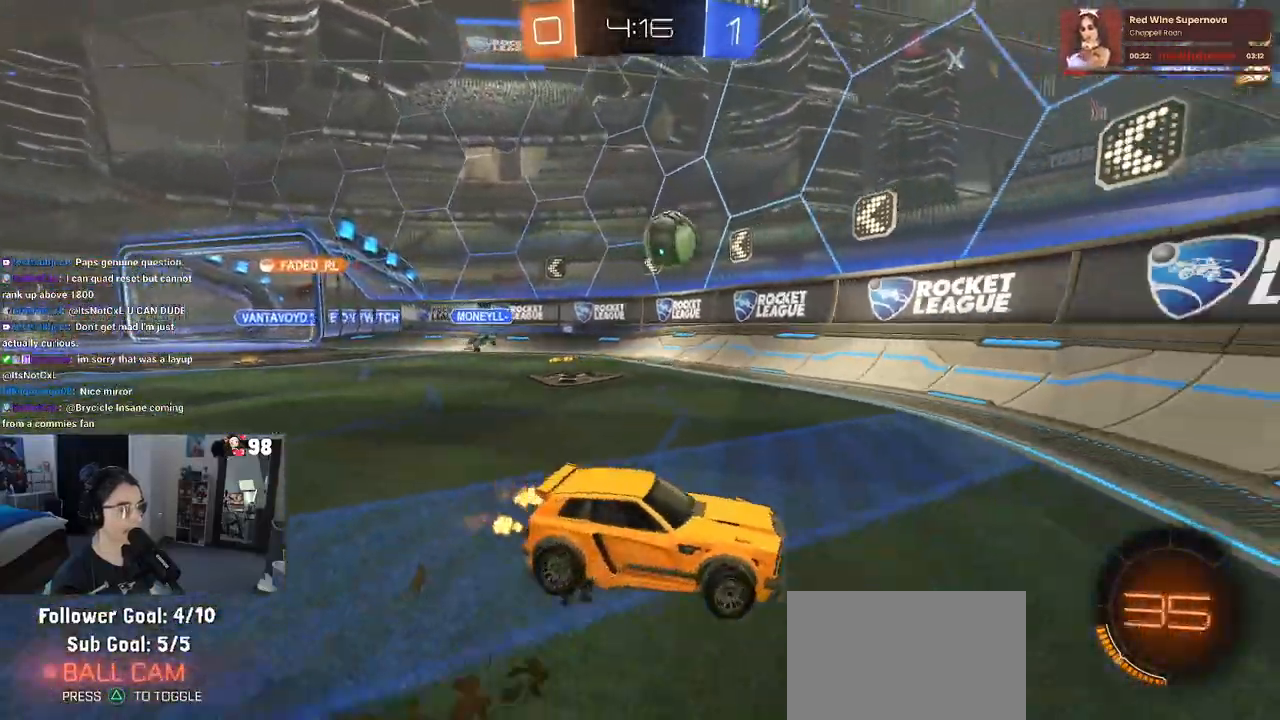
{"buttons": ["R1", "R2"], "left_stick": "down-right", "right_stick": "center", "events": [[483, "left_stick", "down-right"], [500, "R1", "down"]]}
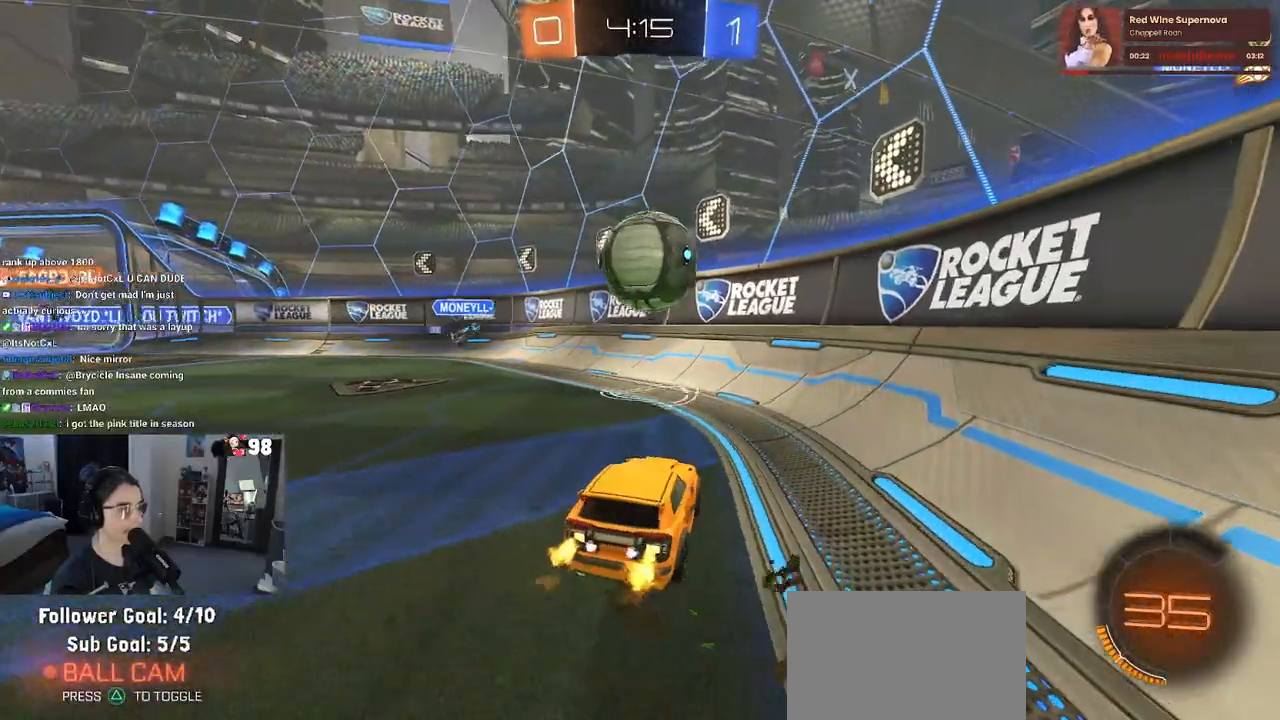
{"buttons": ["R2"], "left_stick": "down-left", "right_stick": "center", "events": [[50, "CROSS", "down"], [183, "L1", "down"], [233, "CROSS", "up"], [233, "left_stick", "down-left"], [283, "R1", "up"], [350, "L1", "up"]]}
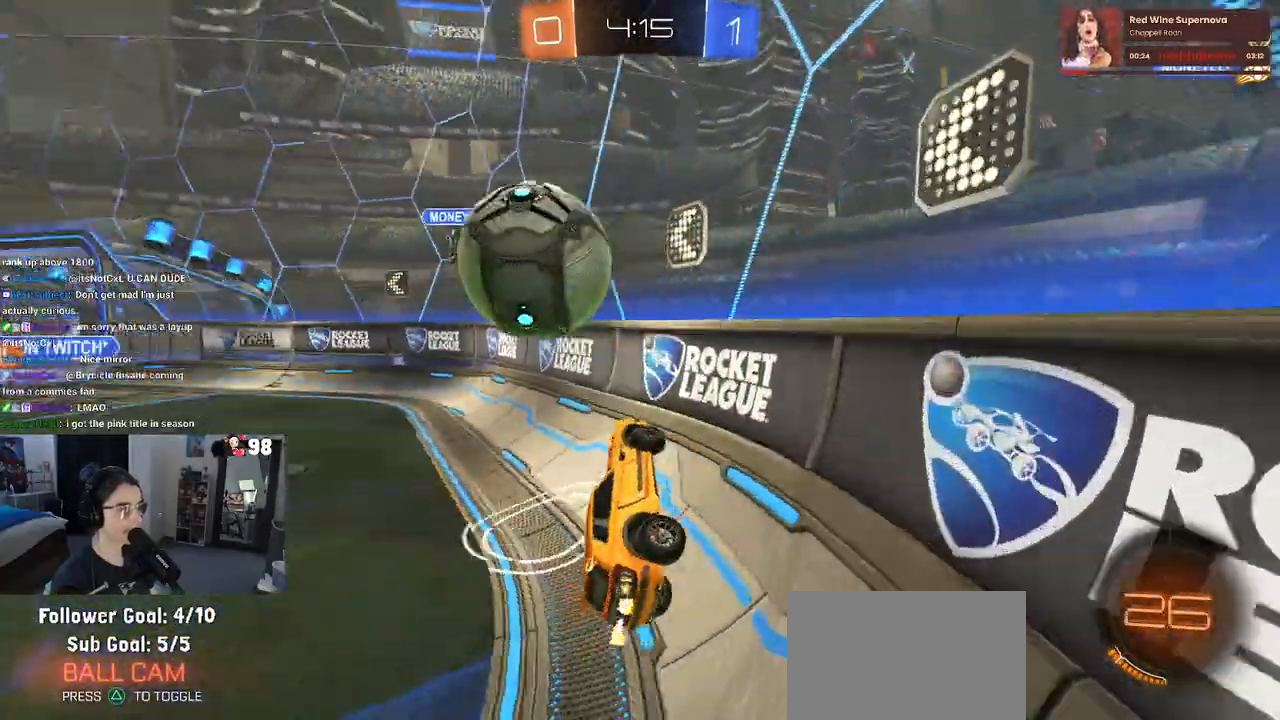
{"buttons": ["R2"], "left_stick": "left", "right_stick": "center", "events": [[50, "left_stick", "left"]]}
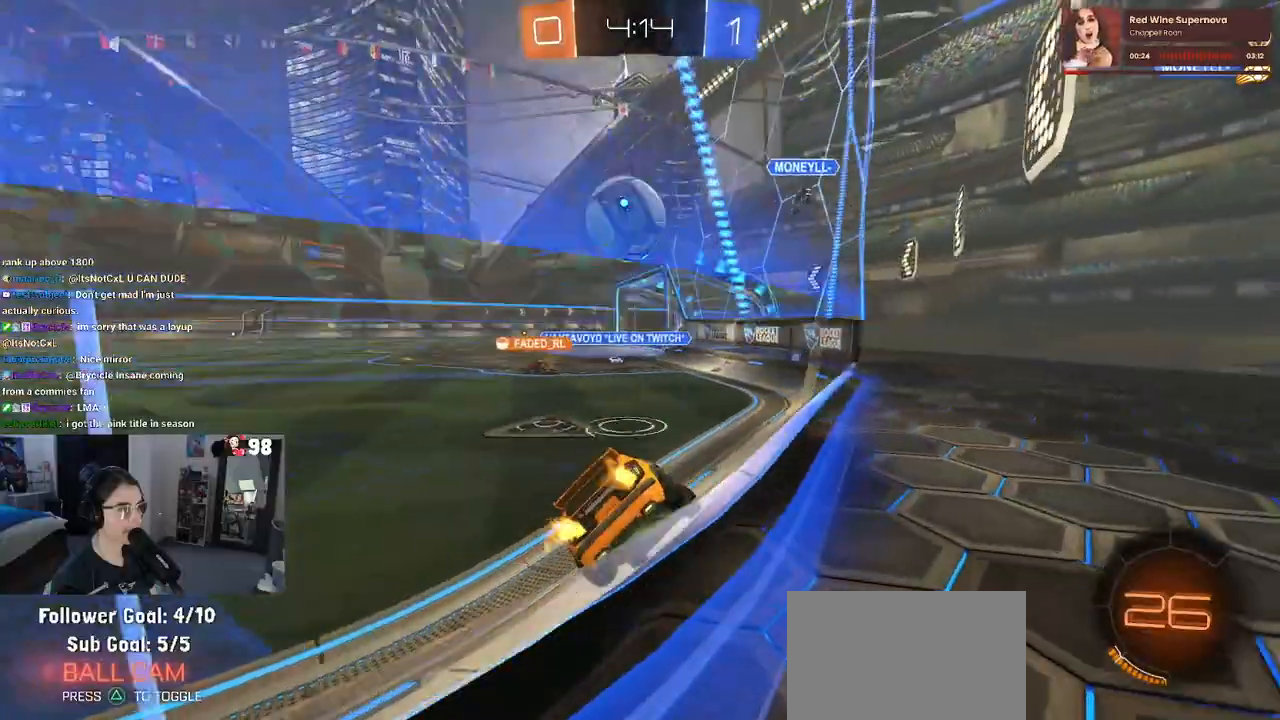
{"buttons": ["SQUARE", "R2"], "left_stick": "left", "right_stick": "center", "events": [[283, "SQUARE", "down"]]}